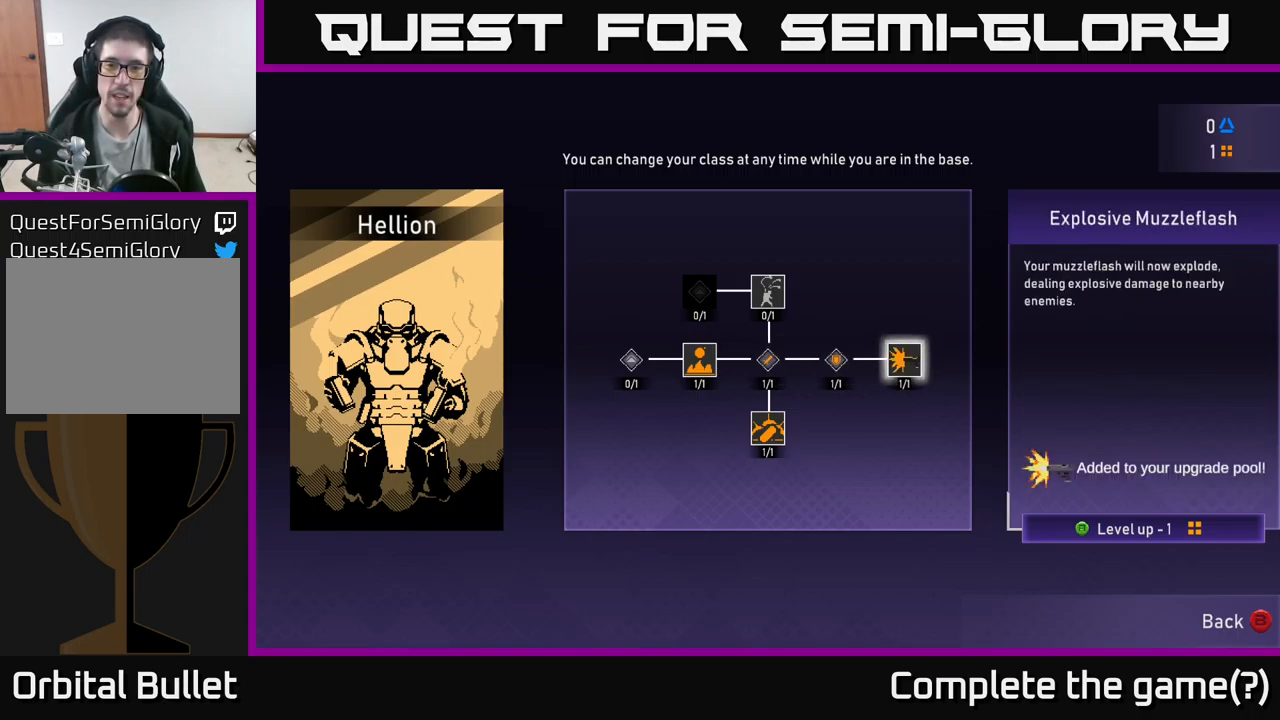
Gameplay with a controller (Xbox layout); each line is a JSON object with the inputs held at the frame after it. "events" lists button and stick changes between this image and that frame as [ms after this image, input, new state], when the widget could be followed in between.
{"buttons": ["DPAD_UP"], "left_stick": "center", "right_stick": "center", "events": [[83, "DPAD_LEFT", "down"], [200, "DPAD_LEFT", "up"], [267, "DPAD_LEFT", "down"], [367, "DPAD_LEFT", "up"], [500, "DPAD_UP", "down"]]}
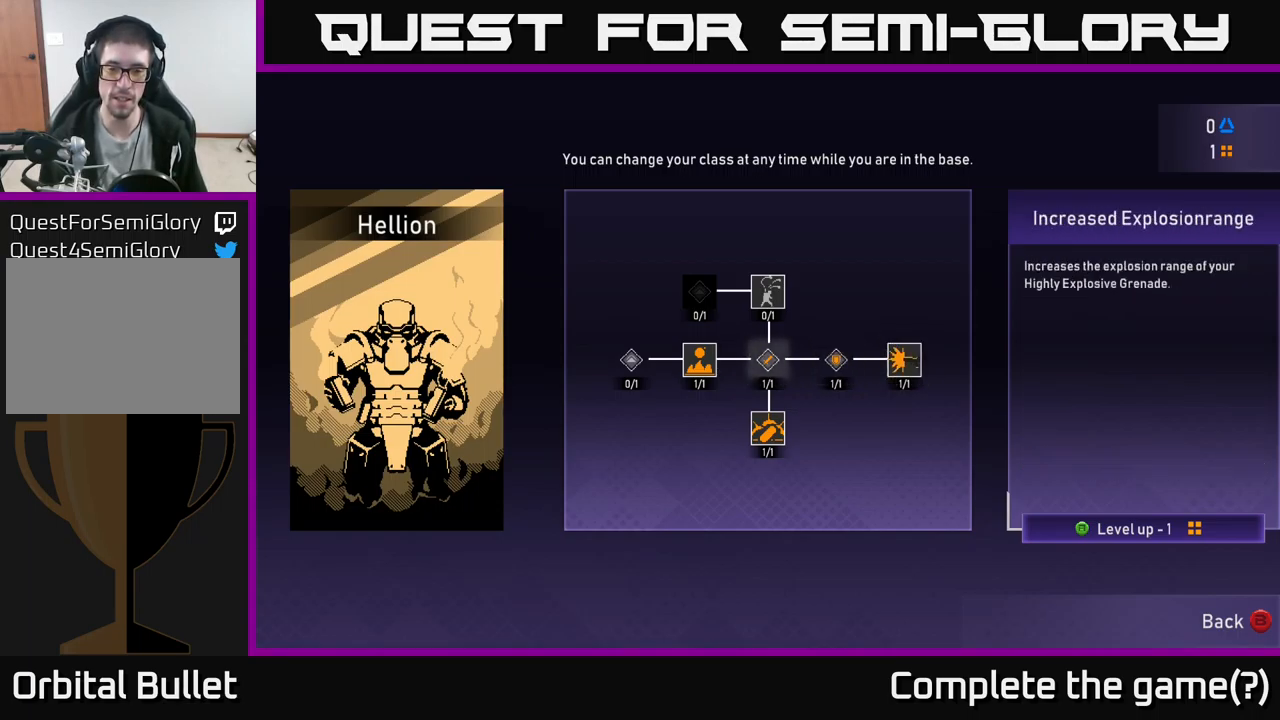
{"buttons": [], "left_stick": "center", "right_stick": "center", "events": [[83, "DPAD_UP", "up"]]}
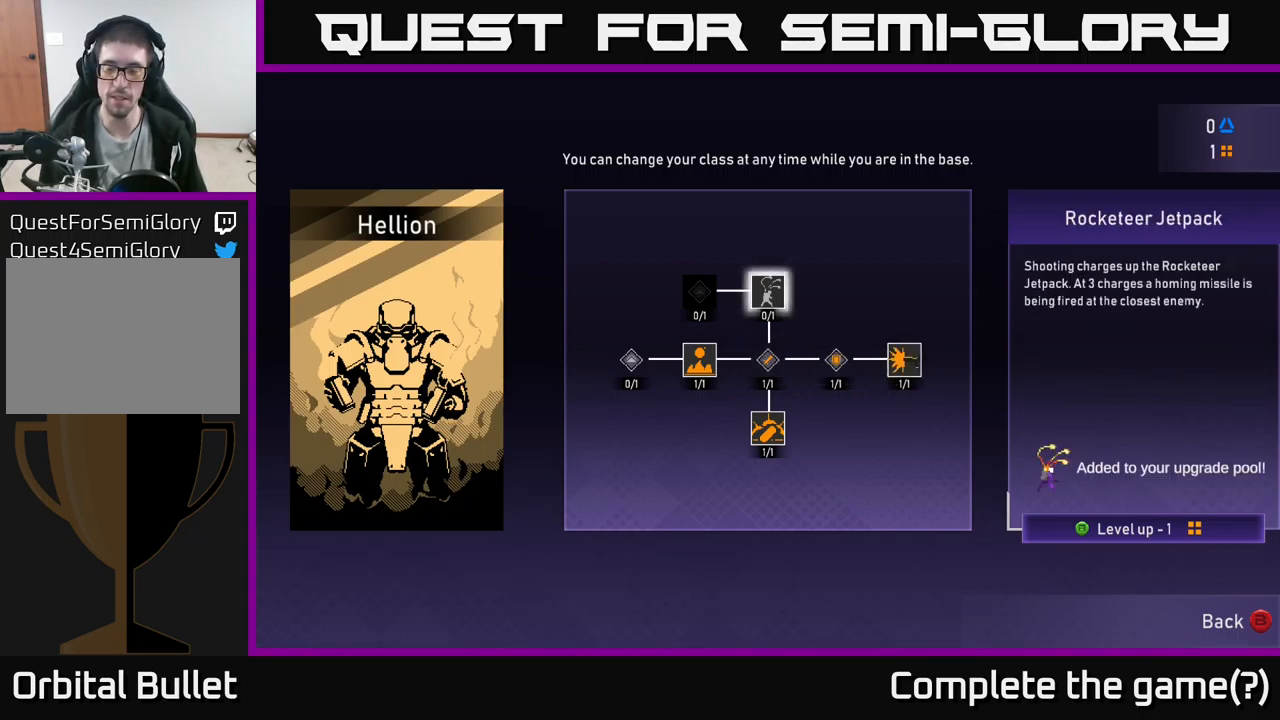
{"buttons": [], "left_stick": "center", "right_stick": "center", "events": []}
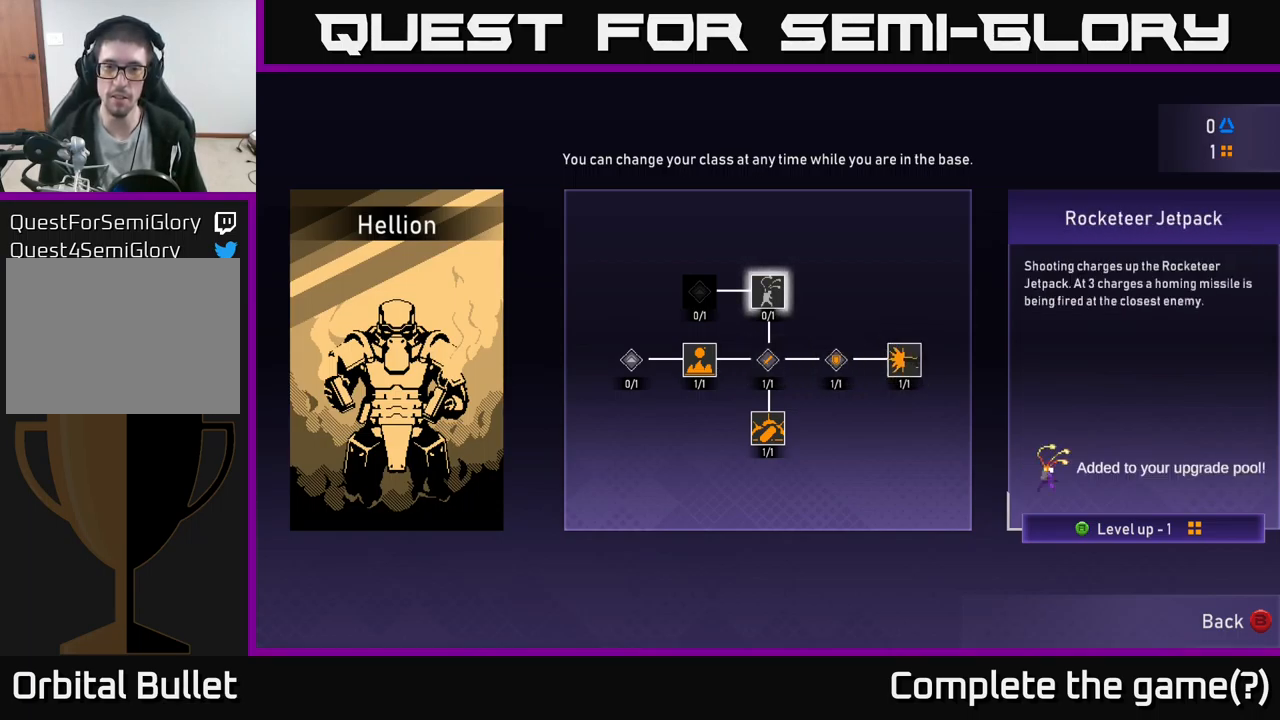
{"buttons": [], "left_stick": "center", "right_stick": "center", "events": []}
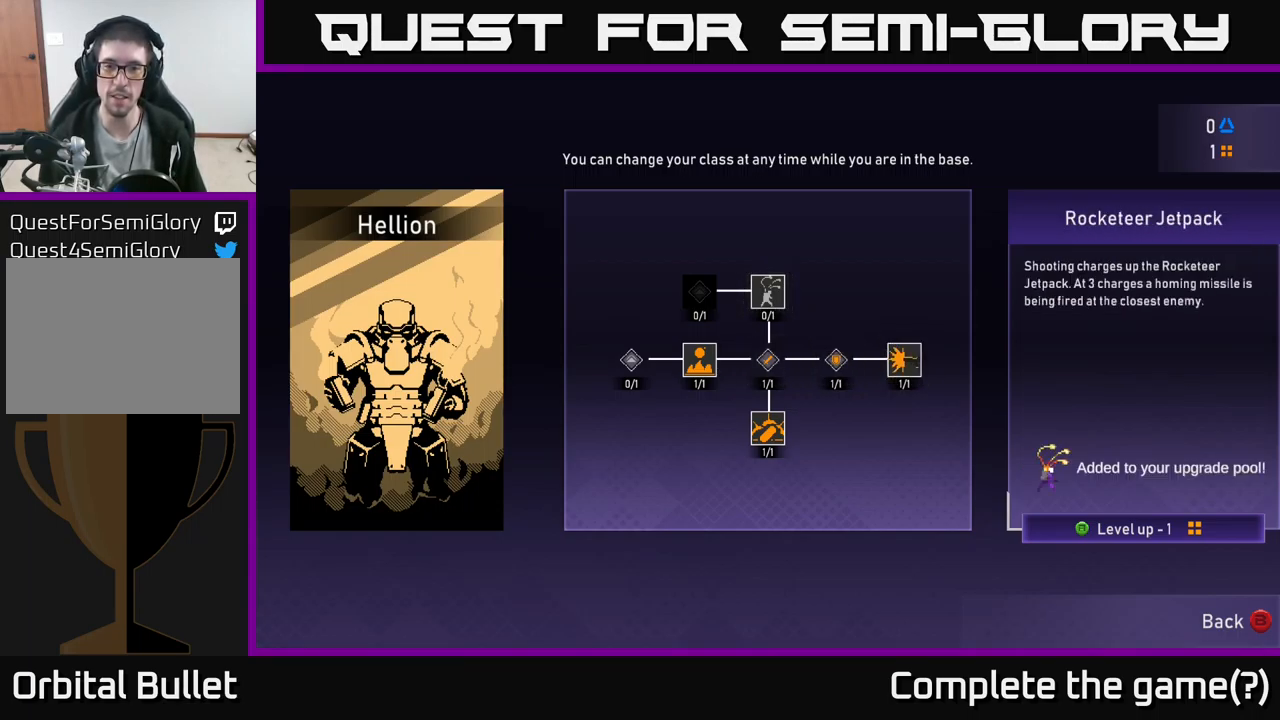
{"buttons": ["DPAD_LEFT"], "left_stick": "center", "right_stick": "center", "events": [[67, "DPAD_DOWN", "down"], [134, "DPAD_DOWN", "up"], [234, "DPAD_LEFT", "down"], [300, "DPAD_LEFT", "up"], [417, "DPAD_LEFT", "down"]]}
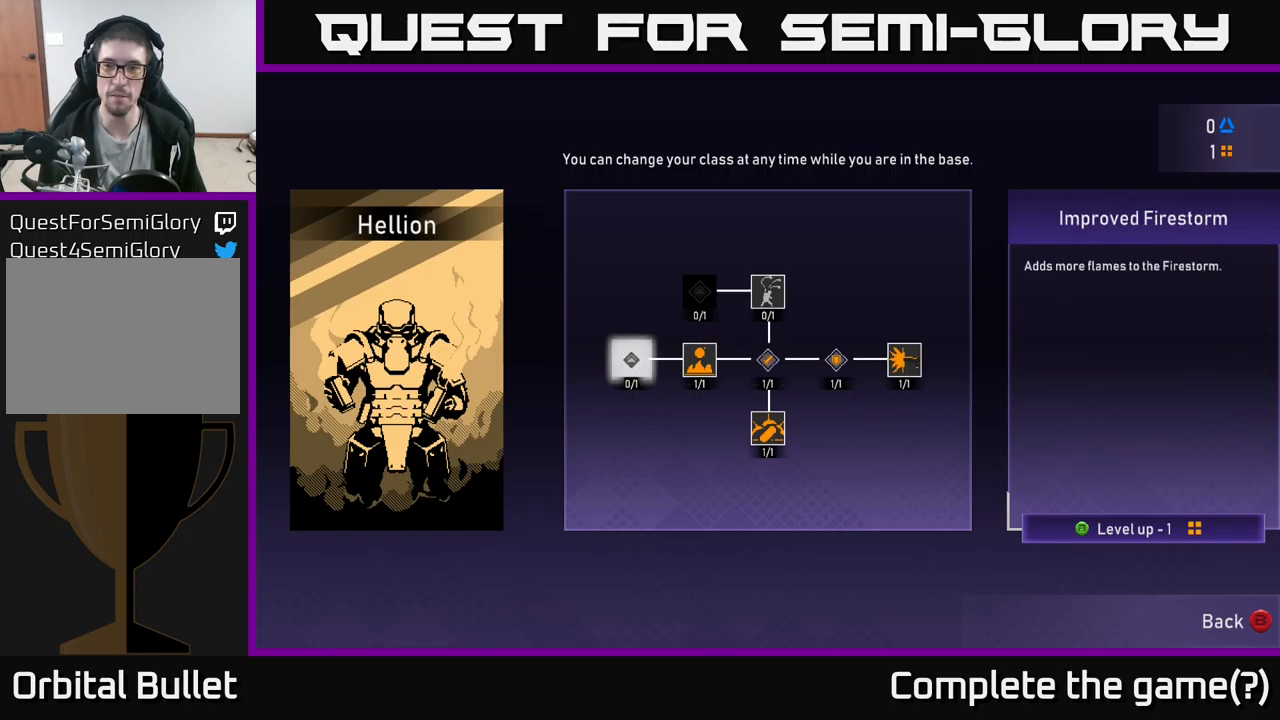
{"buttons": [], "left_stick": "center", "right_stick": "center", "events": [[17, "DPAD_LEFT", "up"]]}
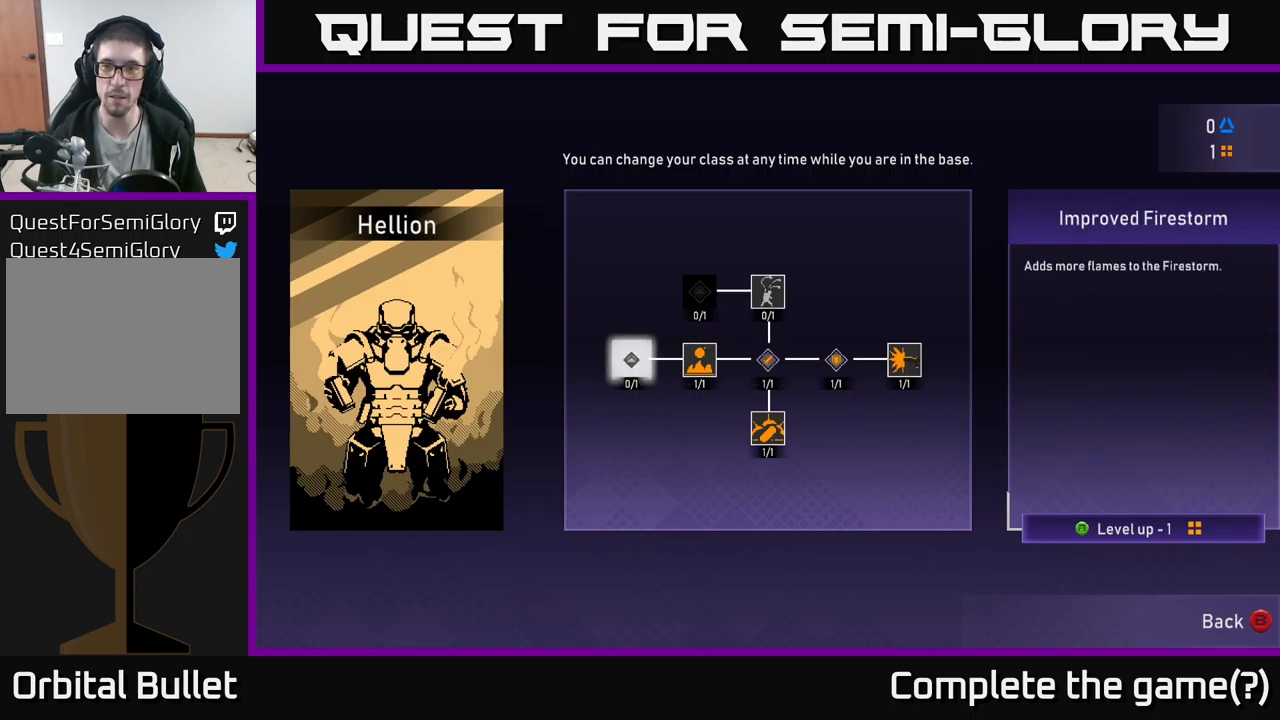
{"buttons": [], "left_stick": "center", "right_stick": "center", "events": []}
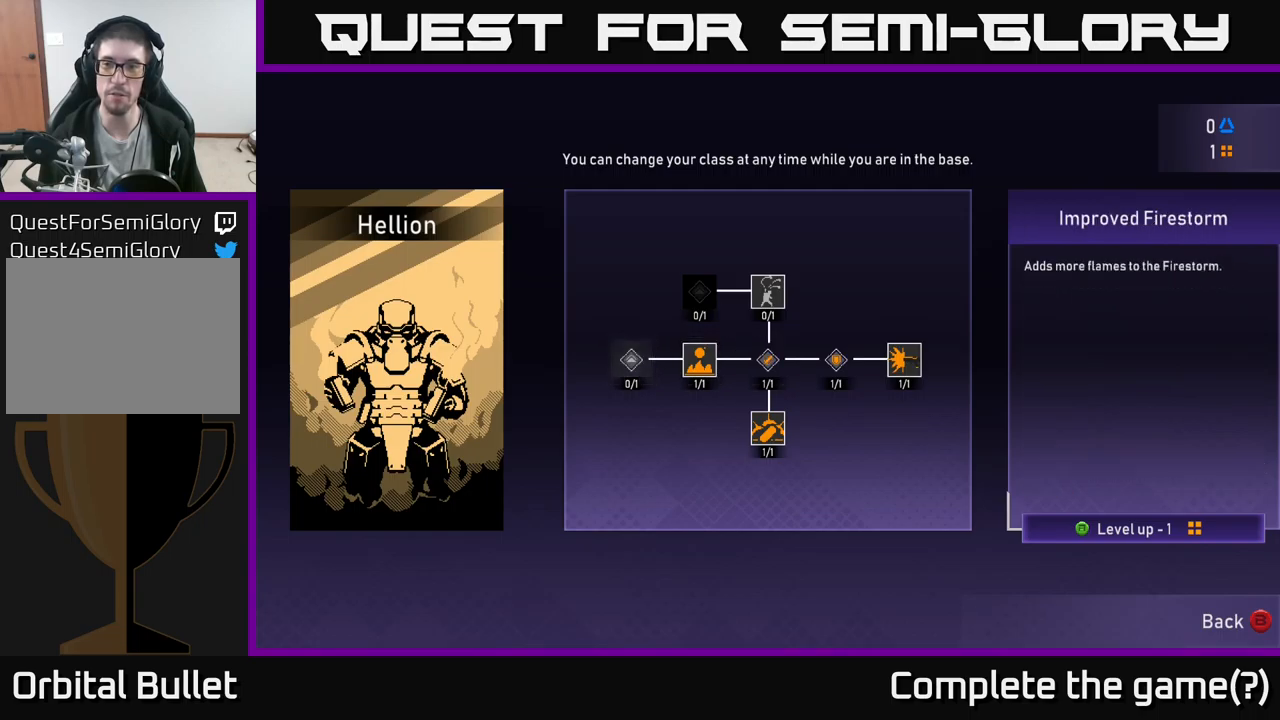
{"buttons": [], "left_stick": "center", "right_stick": "center", "events": []}
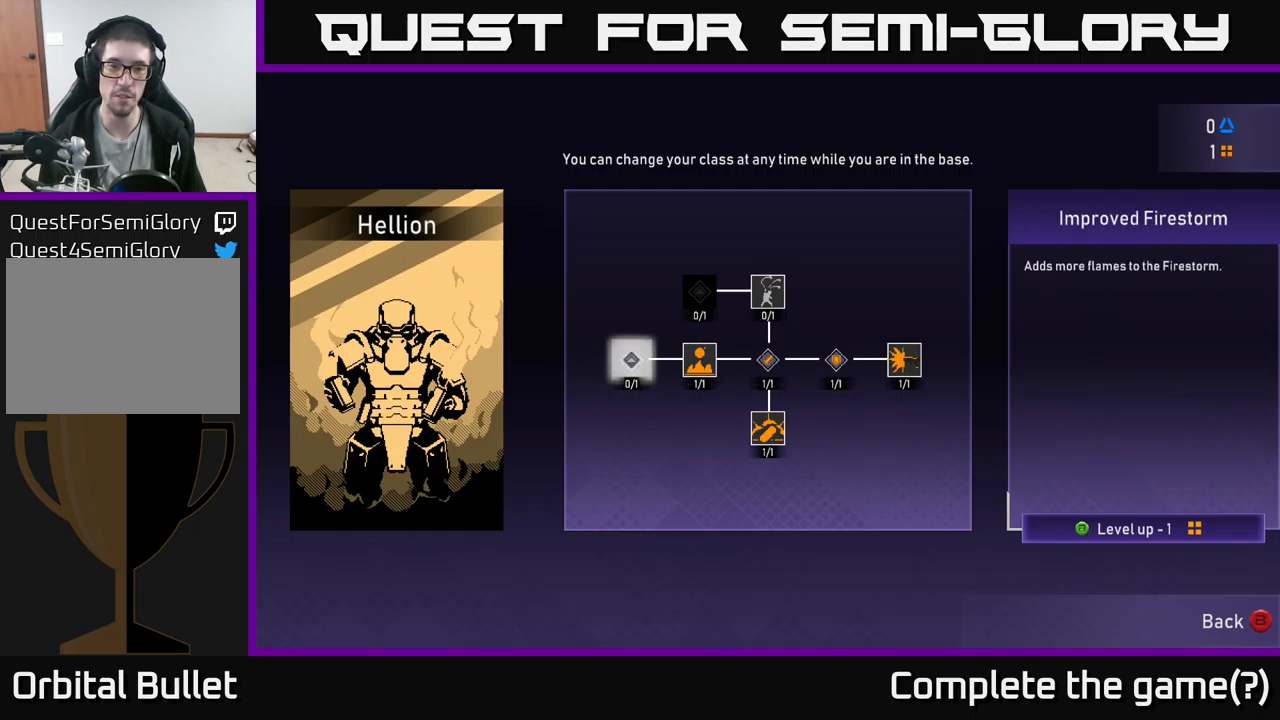
{"buttons": [], "left_stick": "center", "right_stick": "center", "events": [[100, "DPAD_RIGHT", "down"], [167, "DPAD_RIGHT", "up"]]}
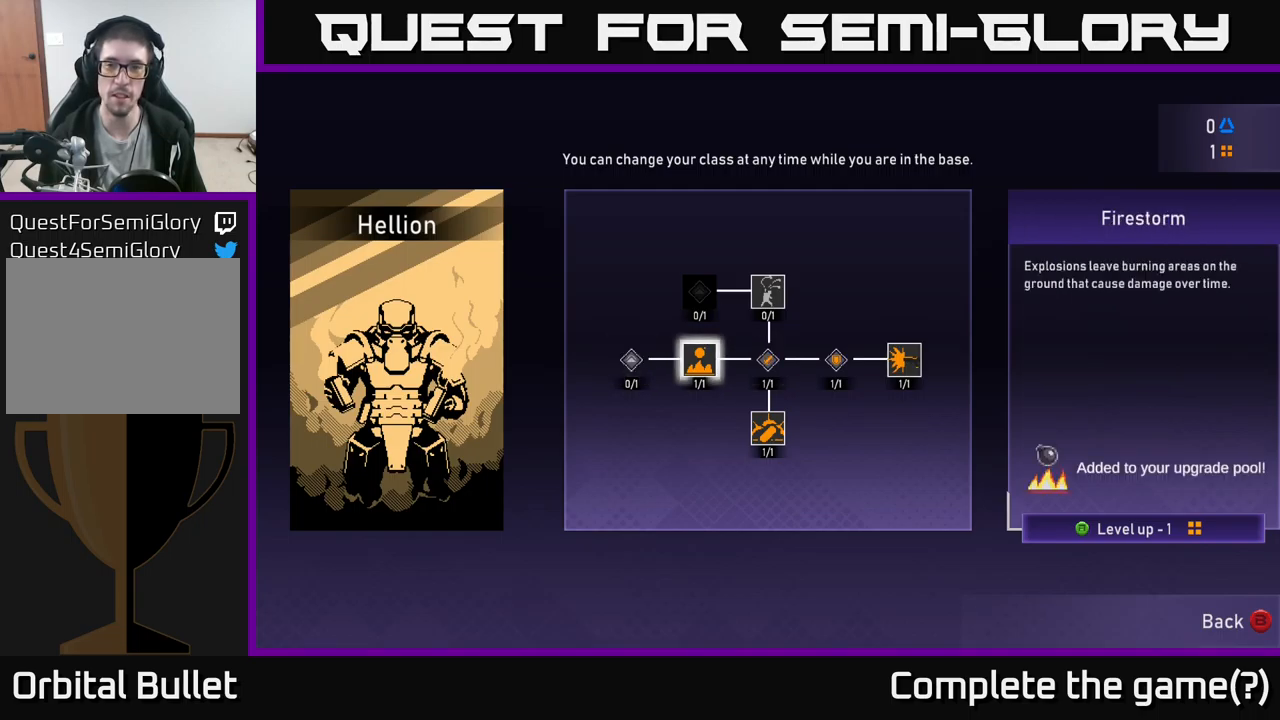
{"buttons": [], "left_stick": "center", "right_stick": "center", "events": [[34, "DPAD_RIGHT", "down"], [84, "DPAD_RIGHT", "up"], [184, "DPAD_UP", "down"], [317, "DPAD_UP", "up"]]}
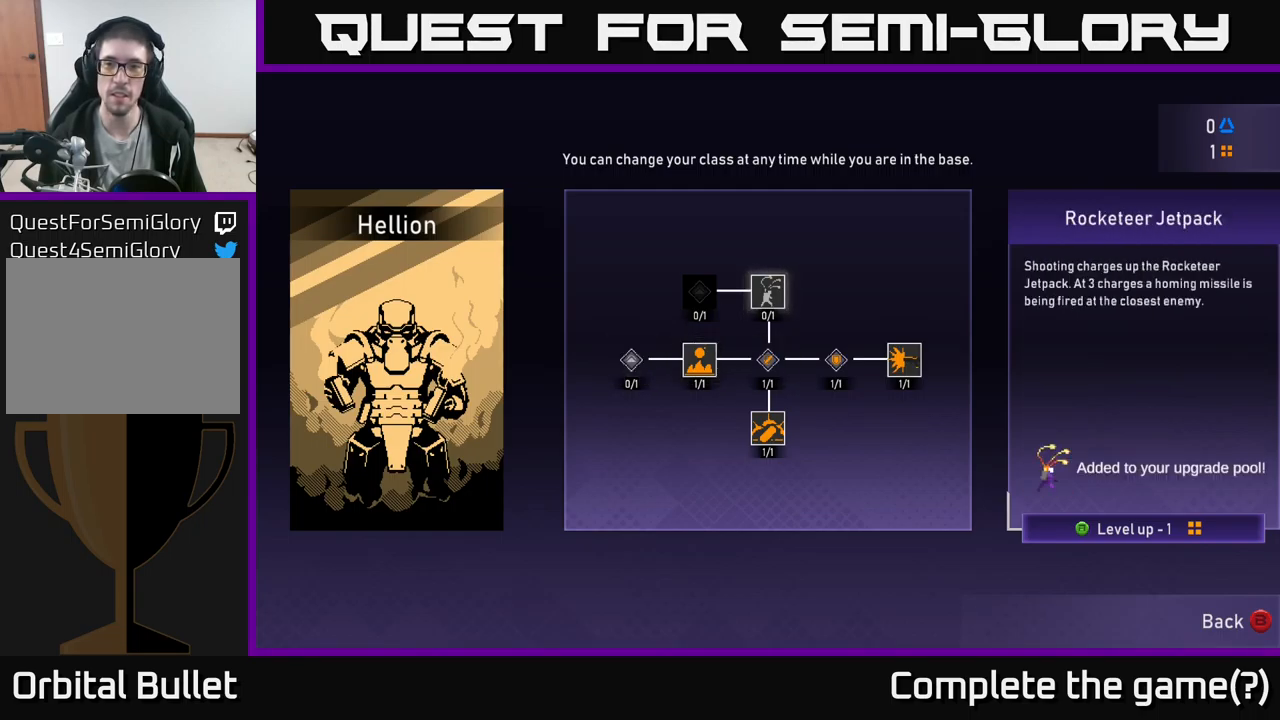
{"buttons": [], "left_stick": "center", "right_stick": "center", "events": [[117, "DPAD_LEFT", "down"], [234, "DPAD_LEFT", "up"]]}
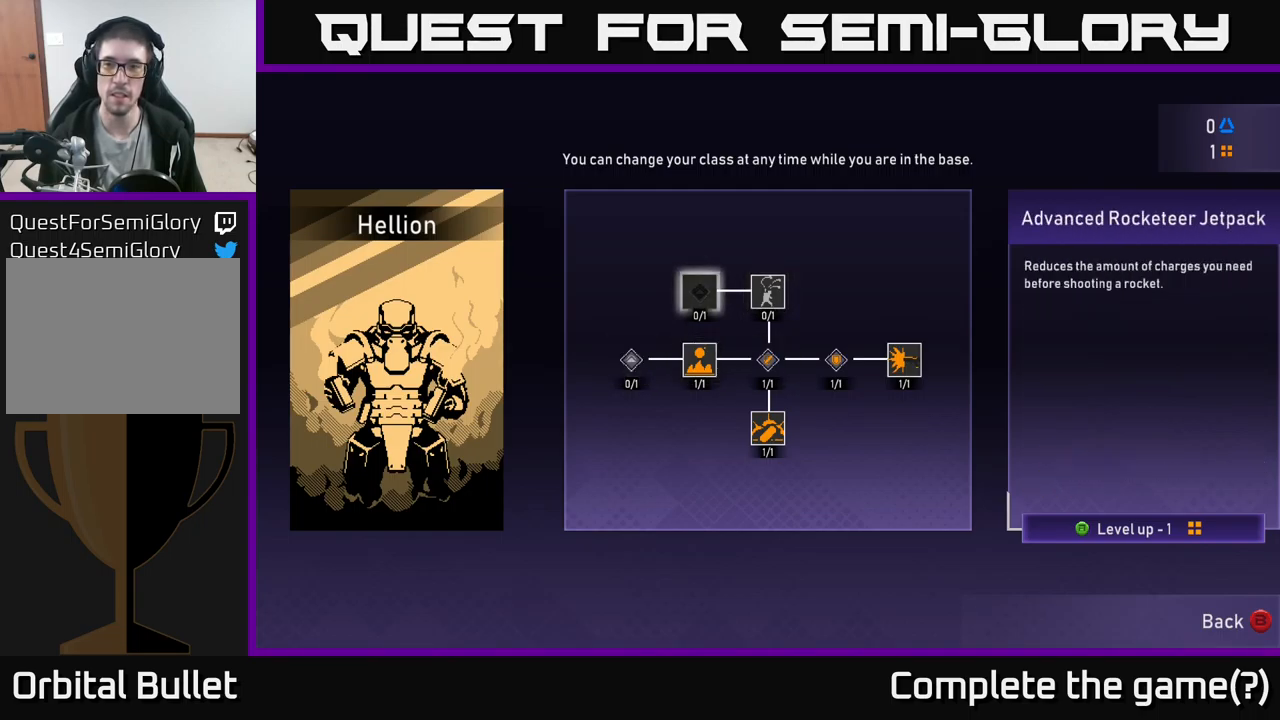
{"buttons": [], "left_stick": "center", "right_stick": "center", "events": [[150, "DPAD_RIGHT", "down"], [234, "DPAD_RIGHT", "up"]]}
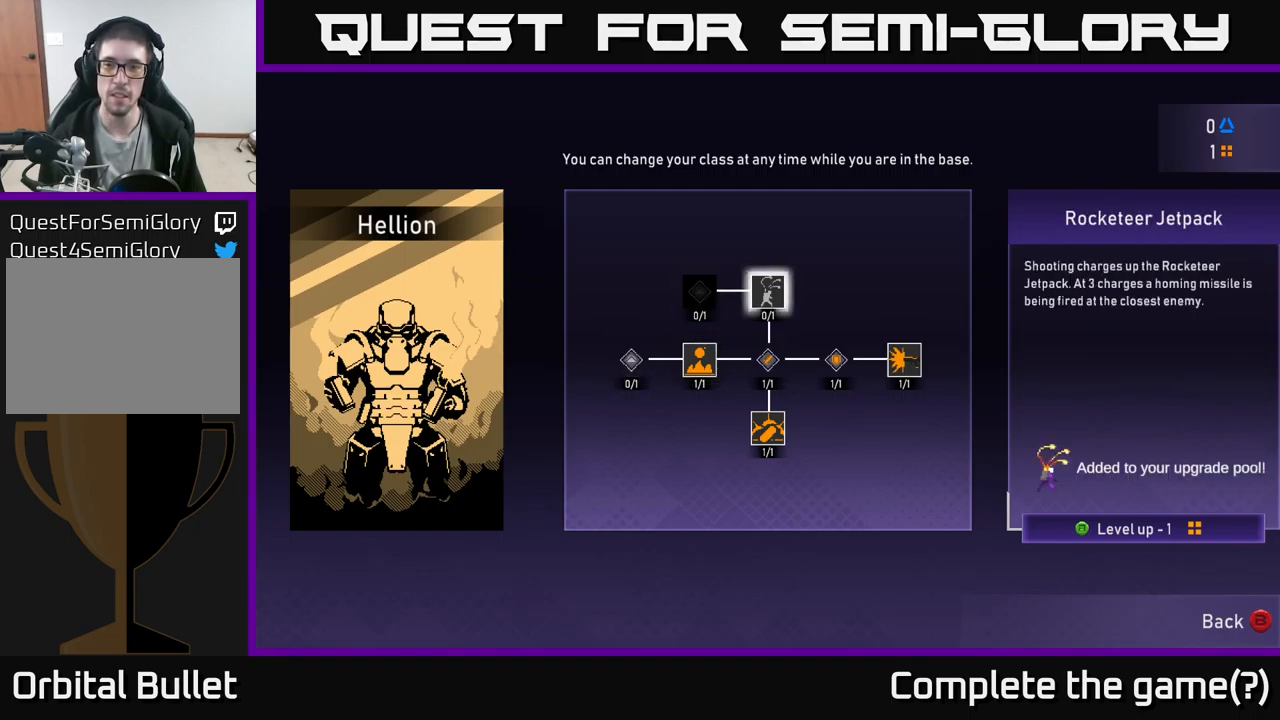
{"buttons": [], "left_stick": "center", "right_stick": "center", "events": []}
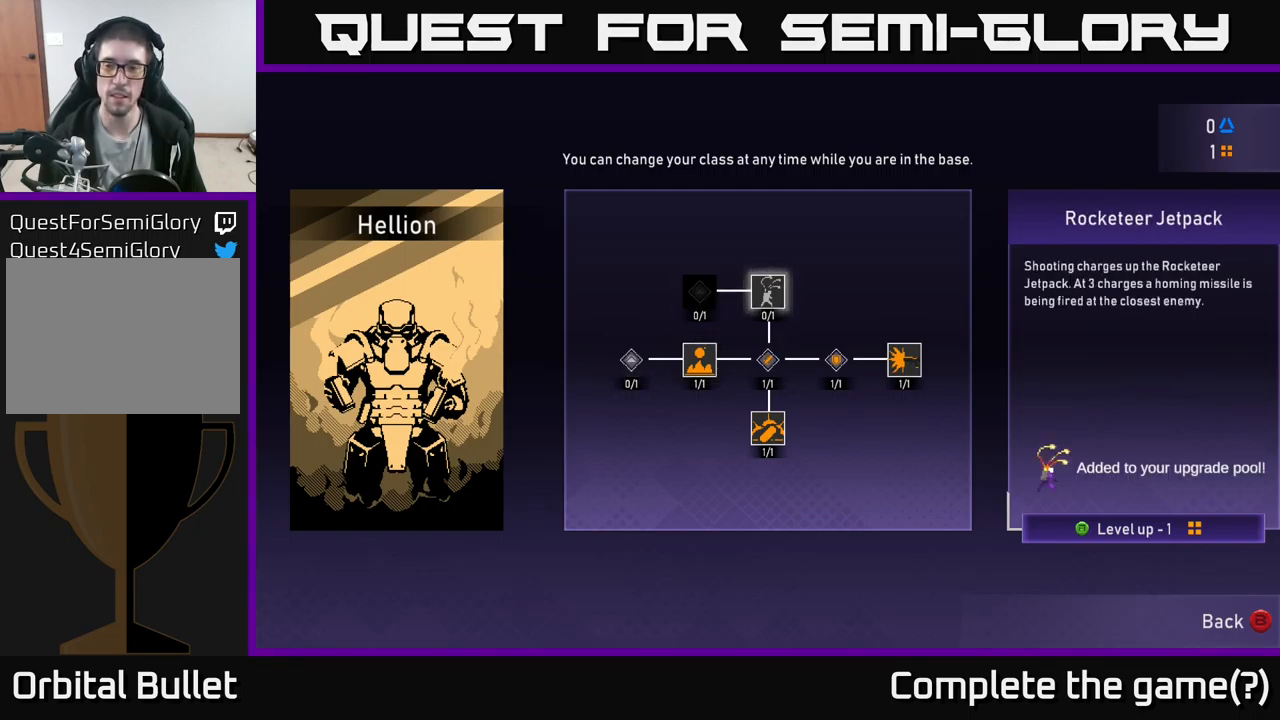
{"buttons": [], "left_stick": "center", "right_stick": "center", "events": []}
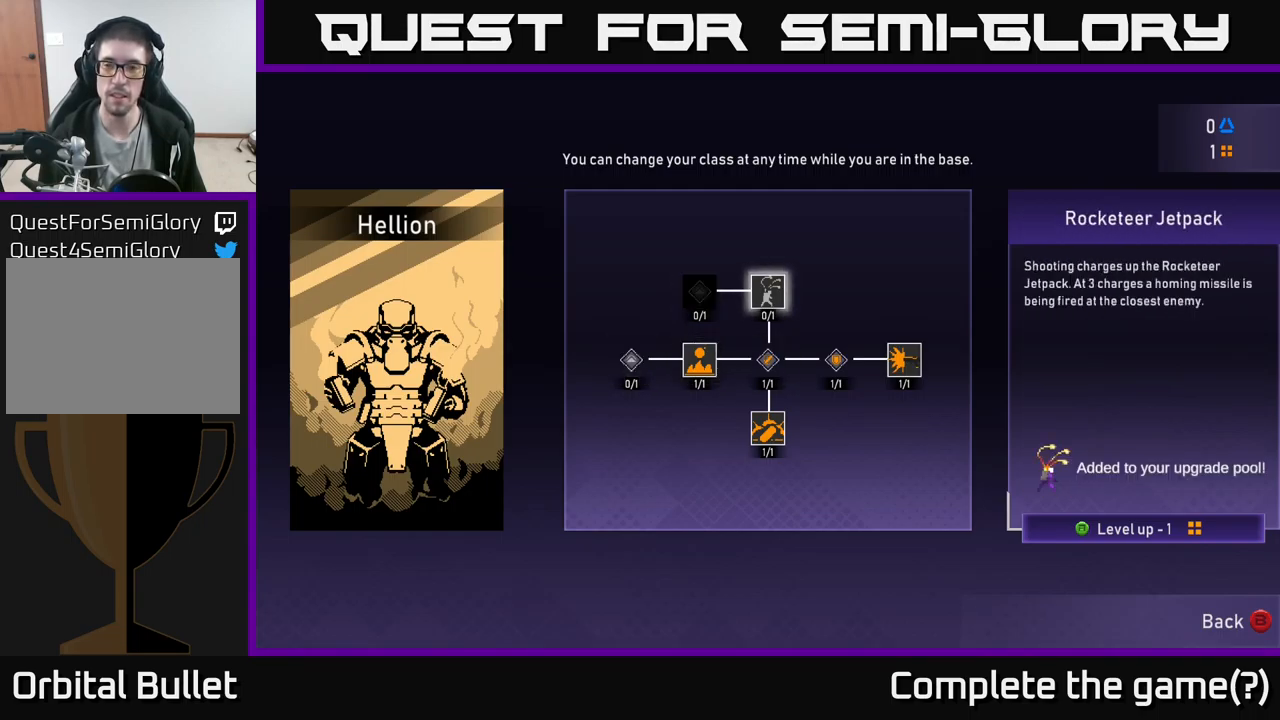
{"buttons": [], "left_stick": "center", "right_stick": "center", "events": []}
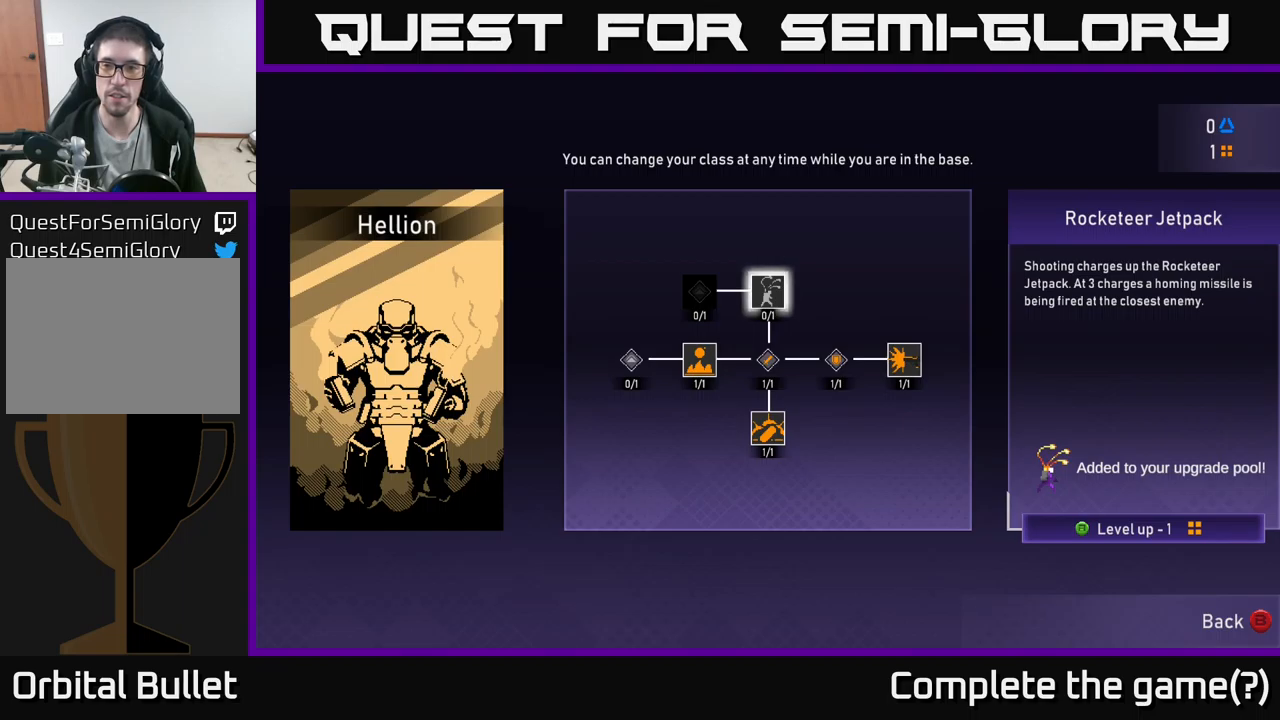
{"buttons": [], "left_stick": "center", "right_stick": "center", "events": []}
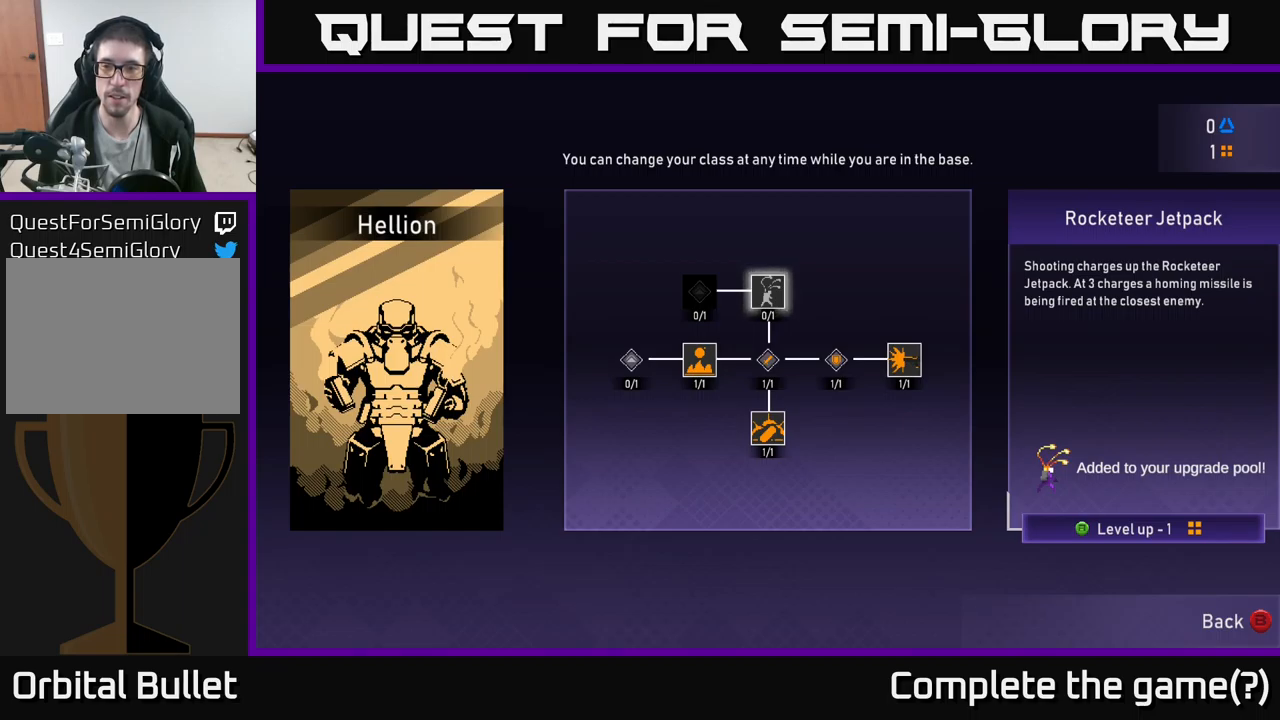
{"buttons": [], "left_stick": "center", "right_stick": "center", "events": []}
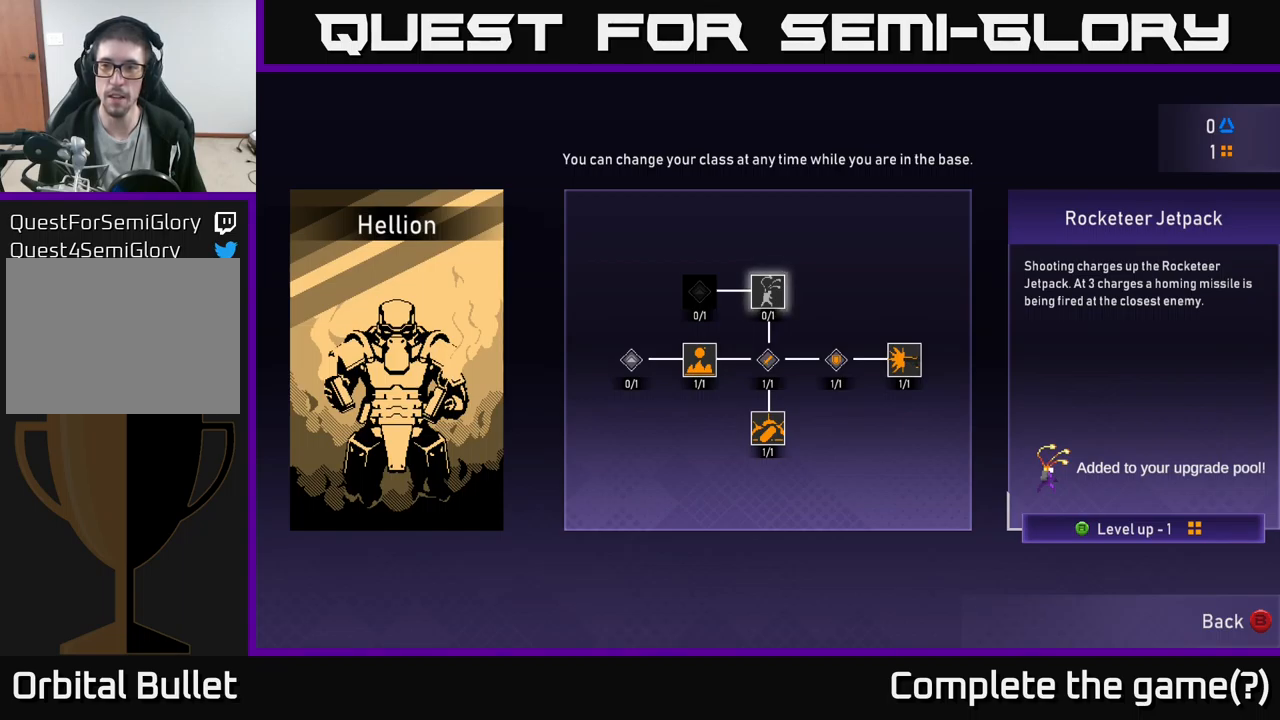
{"buttons": [], "left_stick": "center", "right_stick": "center", "events": []}
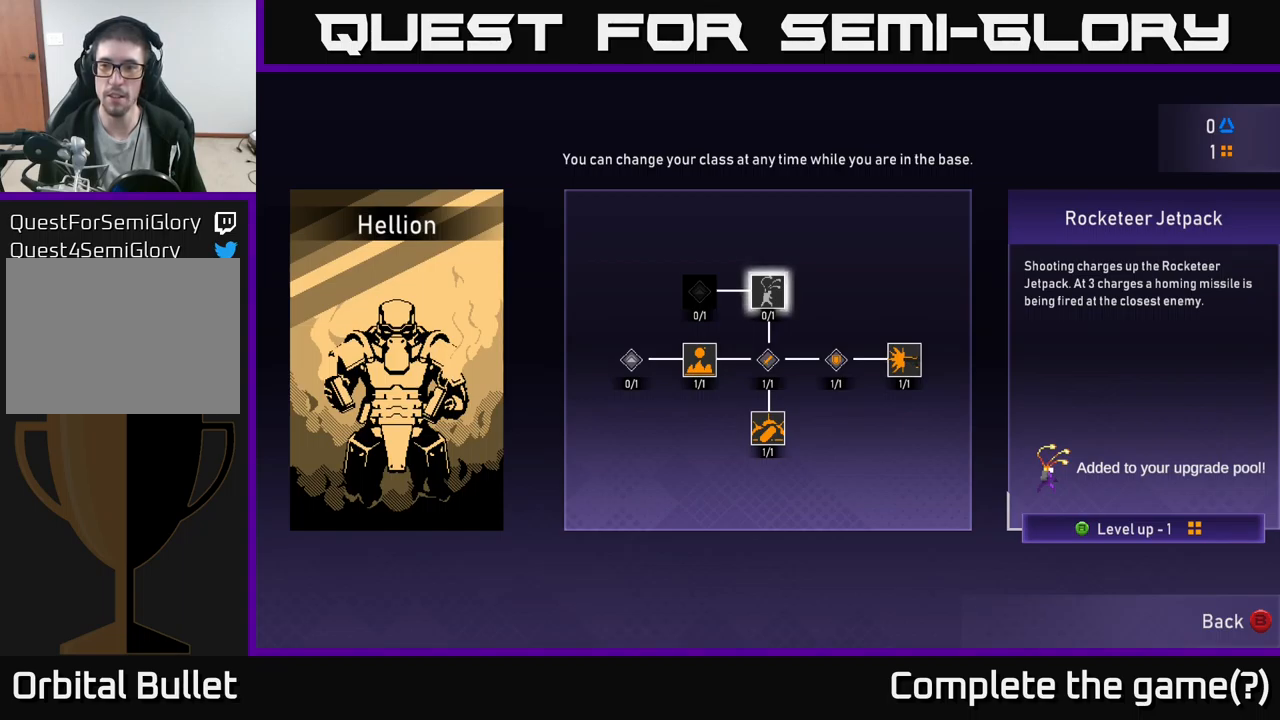
{"buttons": [], "left_stick": "center", "right_stick": "center", "events": []}
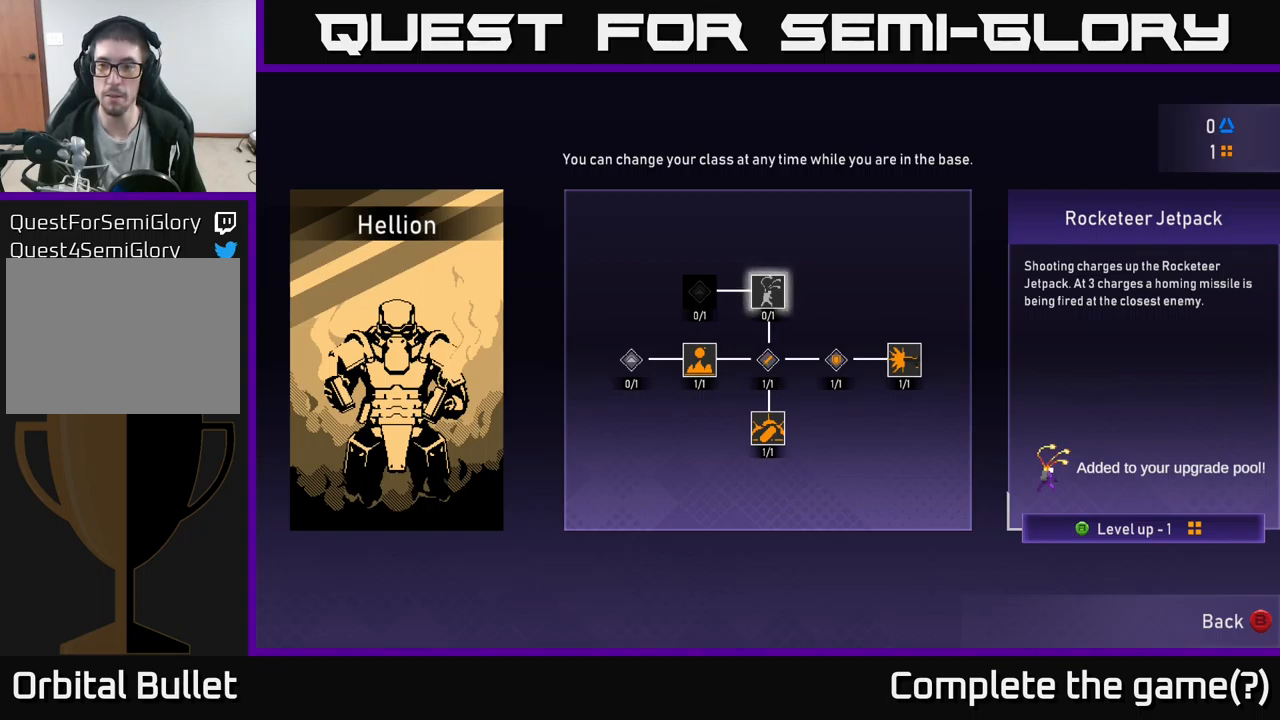
{"buttons": [], "left_stick": "center", "right_stick": "center", "events": []}
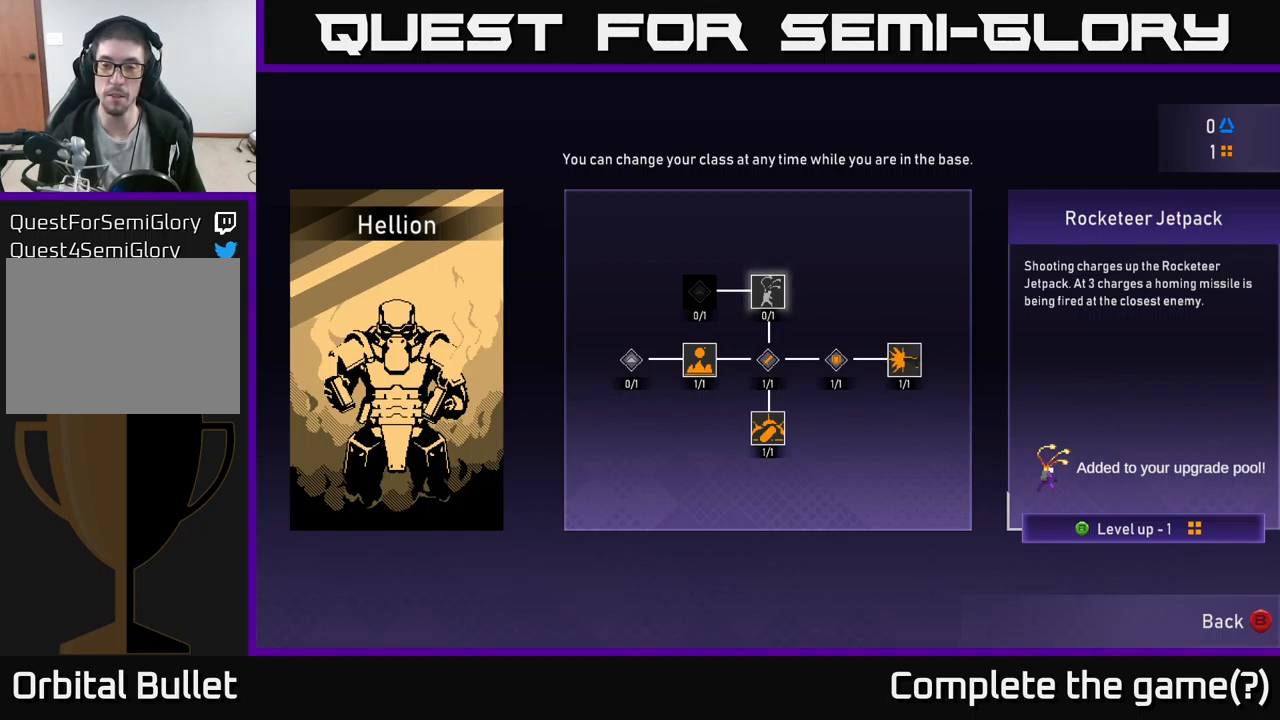
{"buttons": [], "left_stick": "center", "right_stick": "center", "events": []}
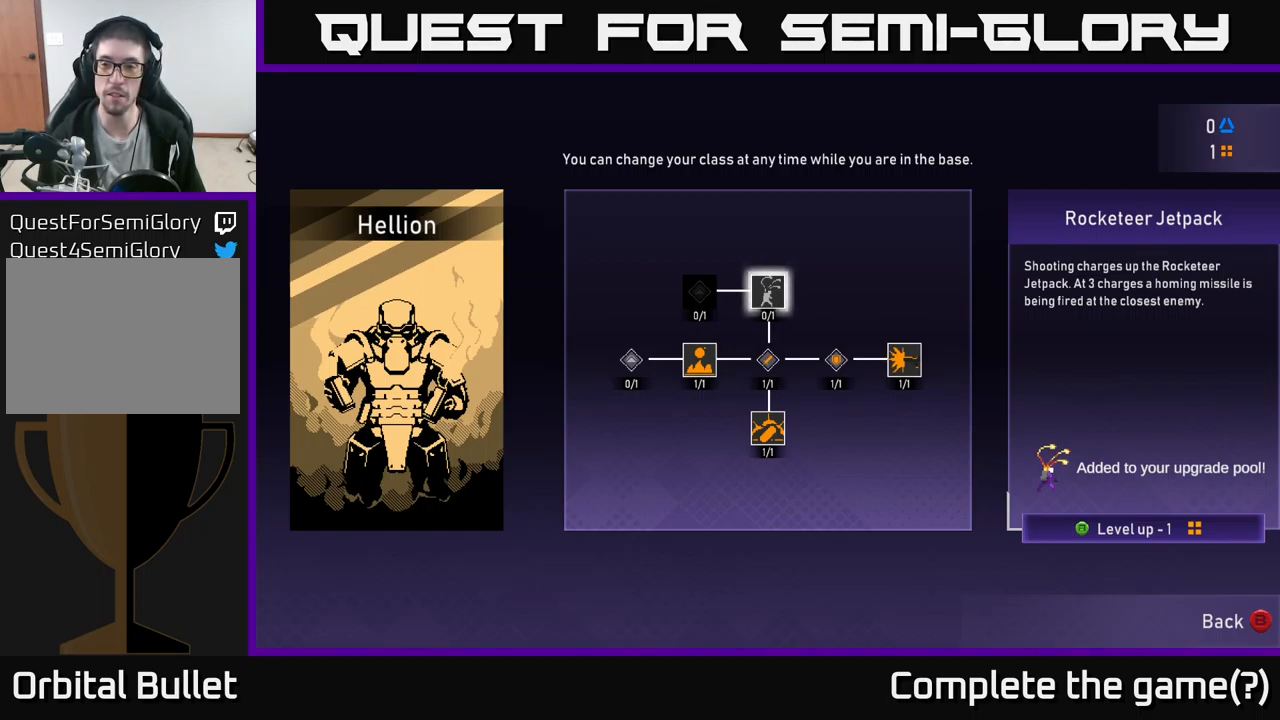
{"buttons": [], "left_stick": "center", "right_stick": "center", "events": [[383, "DPAD_DOWN", "down"], [450, "DPAD_DOWN", "up"]]}
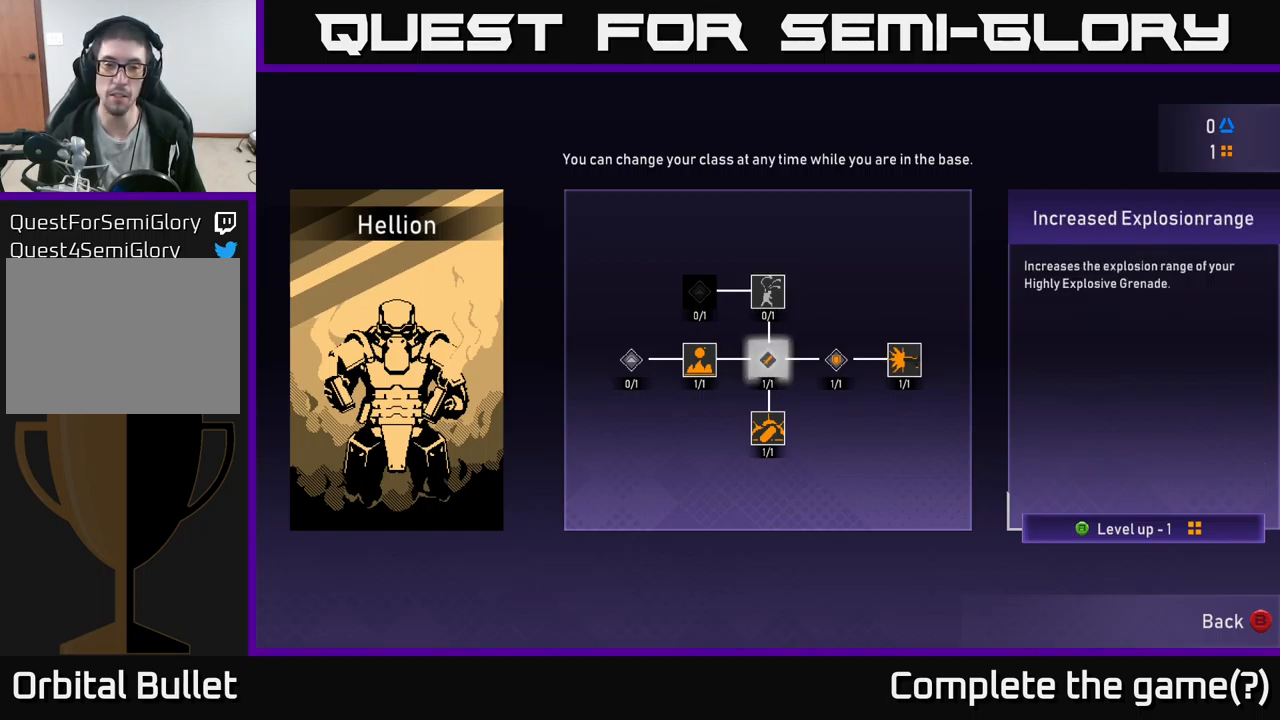
{"buttons": ["A"], "left_stick": "center", "right_stick": "center", "events": [[83, "DPAD_LEFT", "down"], [166, "DPAD_LEFT", "up"], [266, "DPAD_LEFT", "down"], [350, "DPAD_LEFT", "up"], [450, "A", "down"]]}
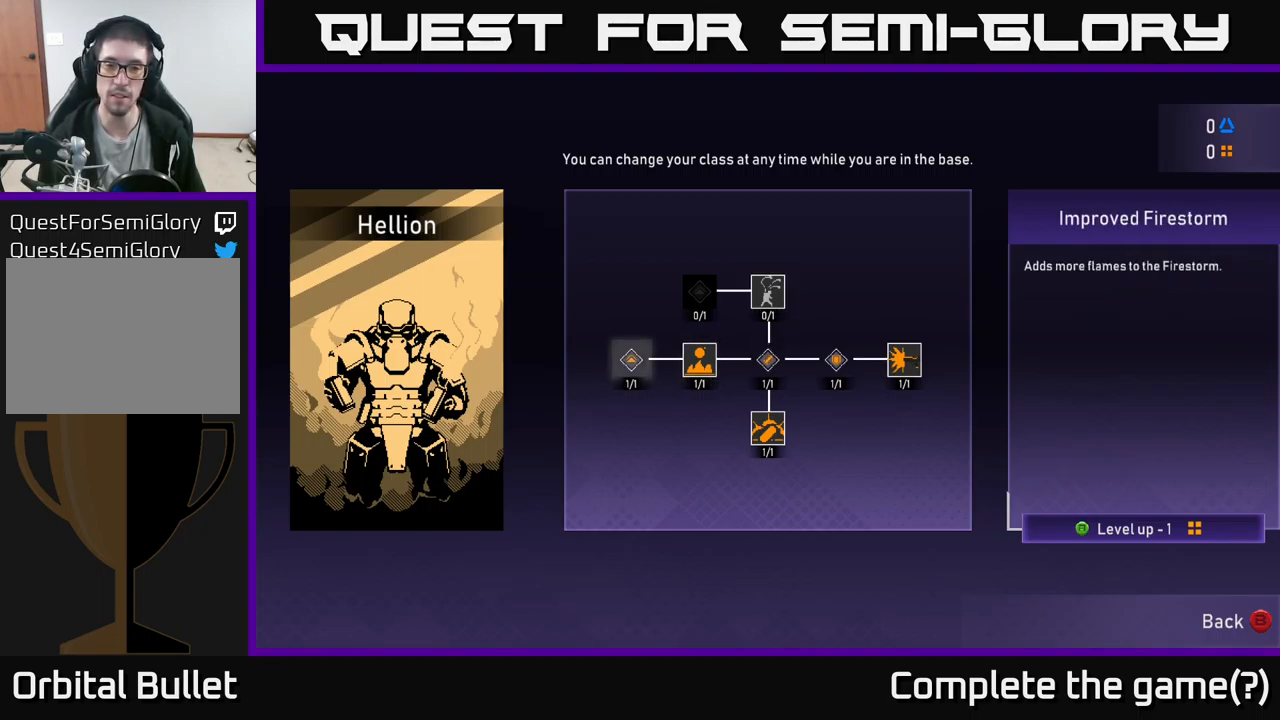
{"buttons": [], "left_stick": "center", "right_stick": "center", "events": [[33, "A", "up"]]}